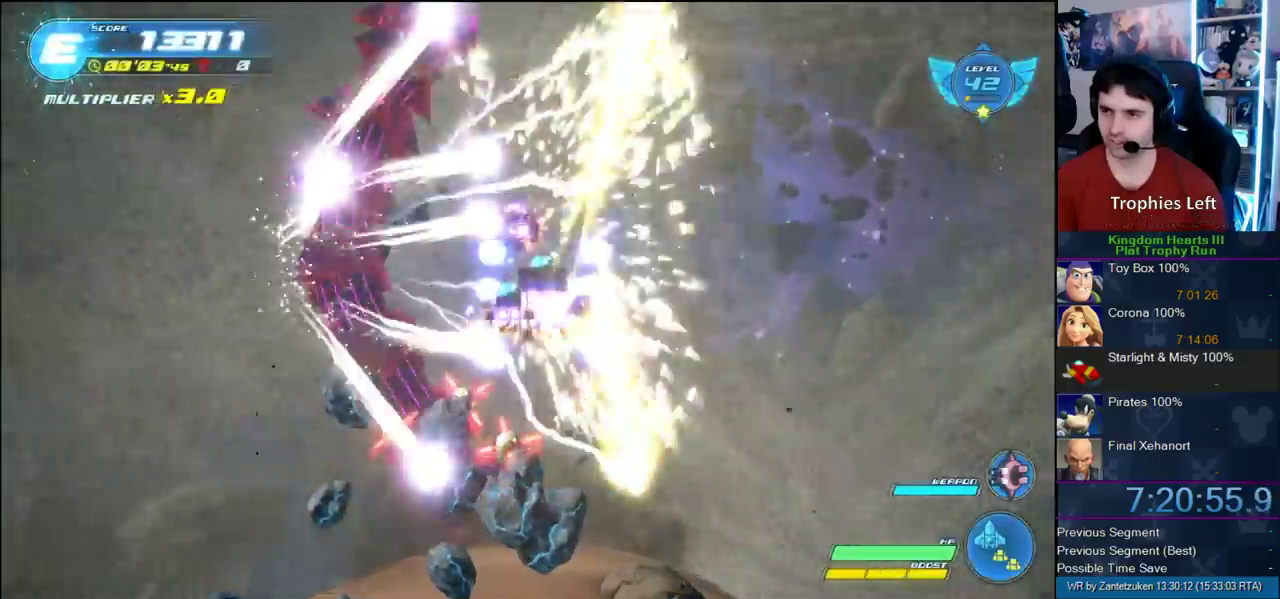
Gameplay with a controller (PlayStation layout); each line is a JSON object with the inputs held at the frame after it. "events" lists button and stick changes between this image and that frame as [ms after this image, input, new state], when the widget could be followed in between. Not read: L2 R2 R3.
{"buttons": [], "left_stick": "center", "right_stick": "center", "events": [[83, "left_stick", "right"], [183, "left_stick", "down-left"], [283, "left_stick", "down-right"], [383, "left_stick", "center"]]}
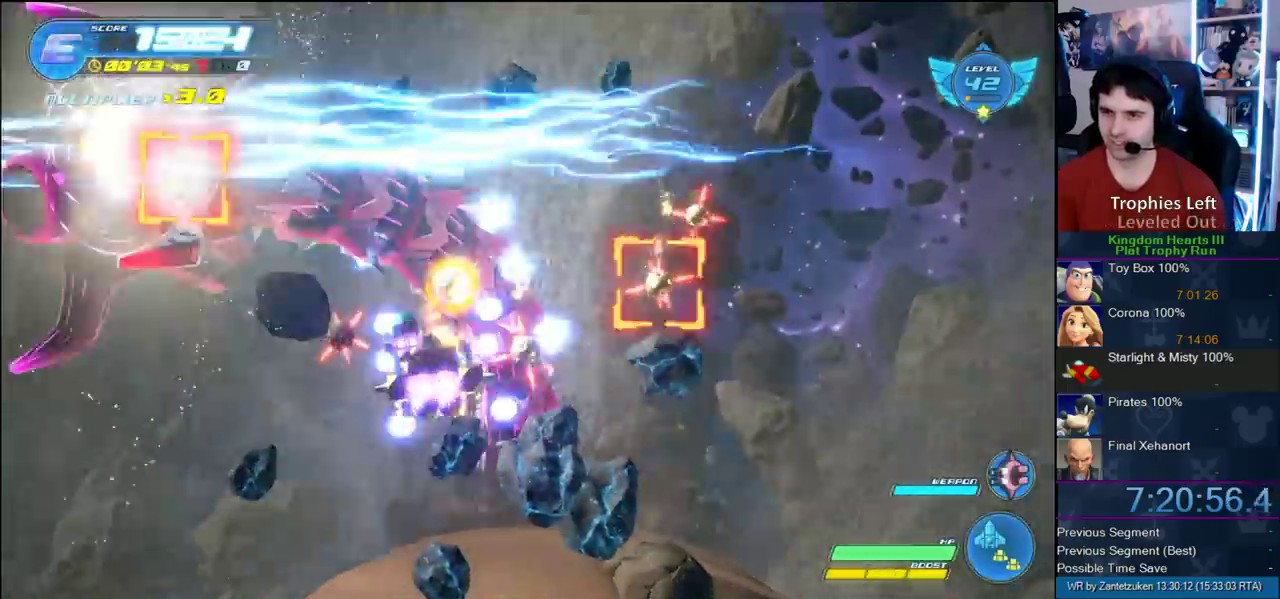
{"buttons": [], "left_stick": "up-left", "right_stick": "center", "events": [[450, "left_stick", "up-left"]]}
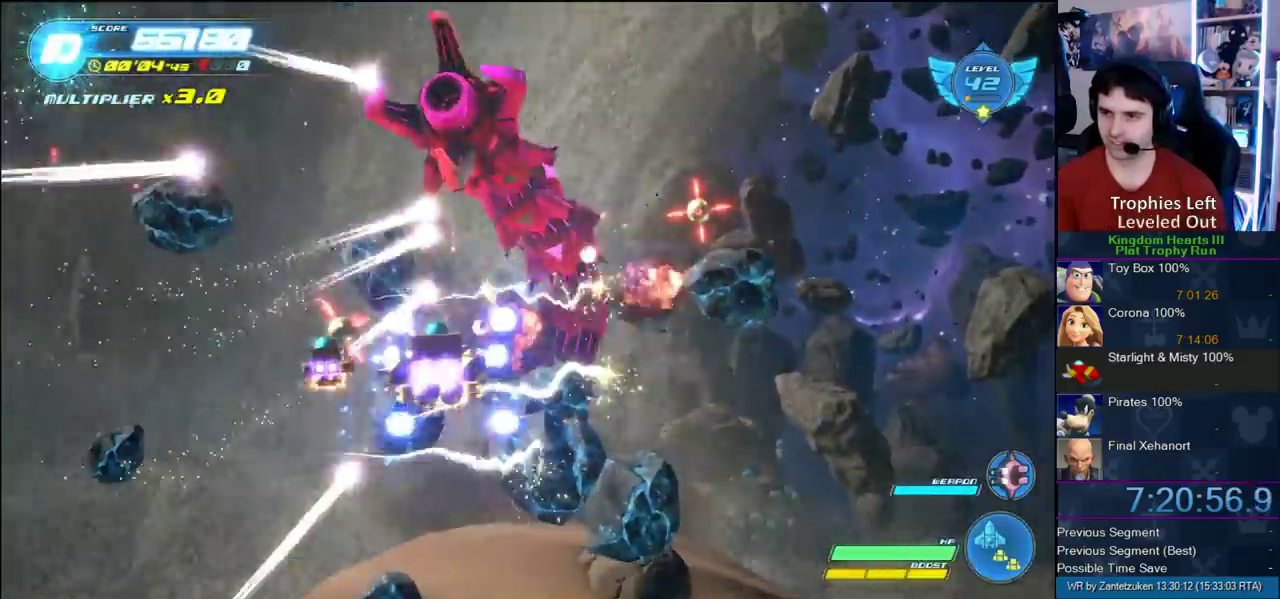
{"buttons": [], "left_stick": "center", "right_stick": "center", "events": [[83, "left_stick", "center"]]}
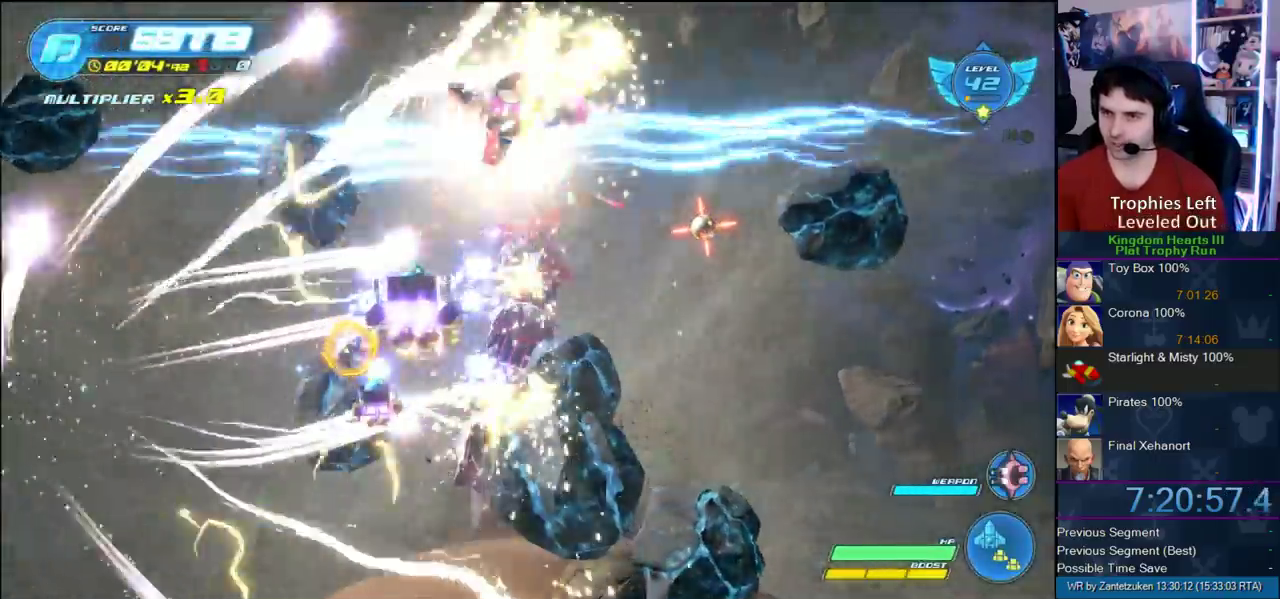
{"buttons": [], "left_stick": "center", "right_stick": "center", "events": [[83, "left_stick", "right"], [183, "left_stick", "up-right"], [233, "left_stick", "down"], [317, "left_stick", "center"]]}
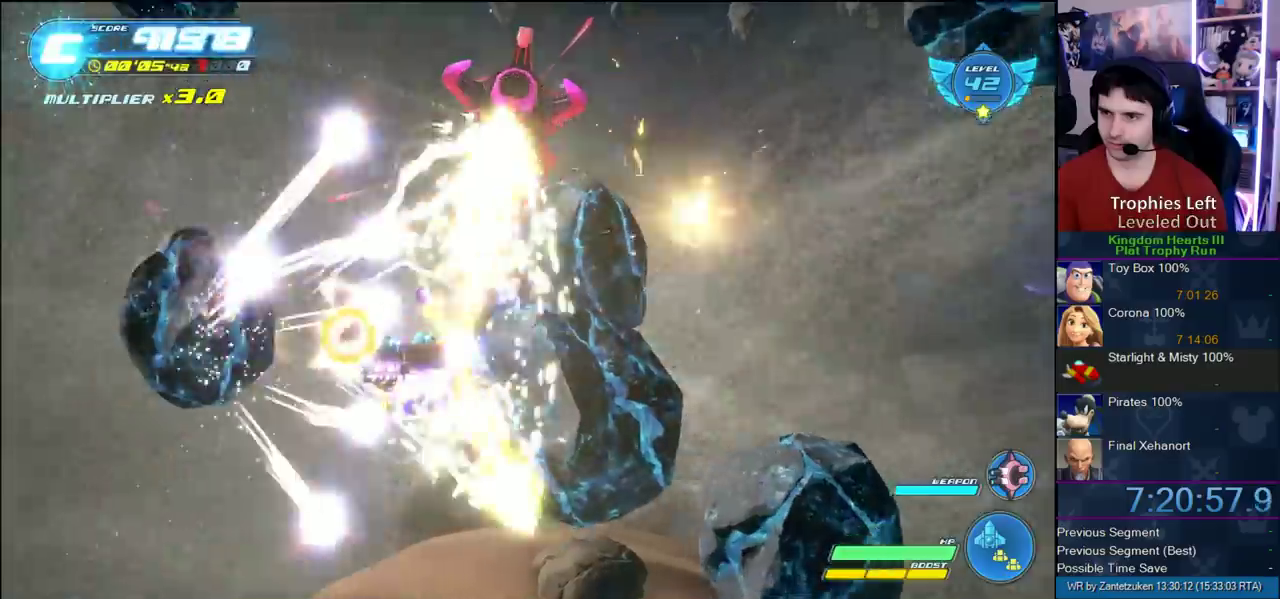
{"buttons": [], "left_stick": "center", "right_stick": "center", "events": [[267, "left_stick", "up-right"], [417, "left_stick", "up"], [500, "left_stick", "center"]]}
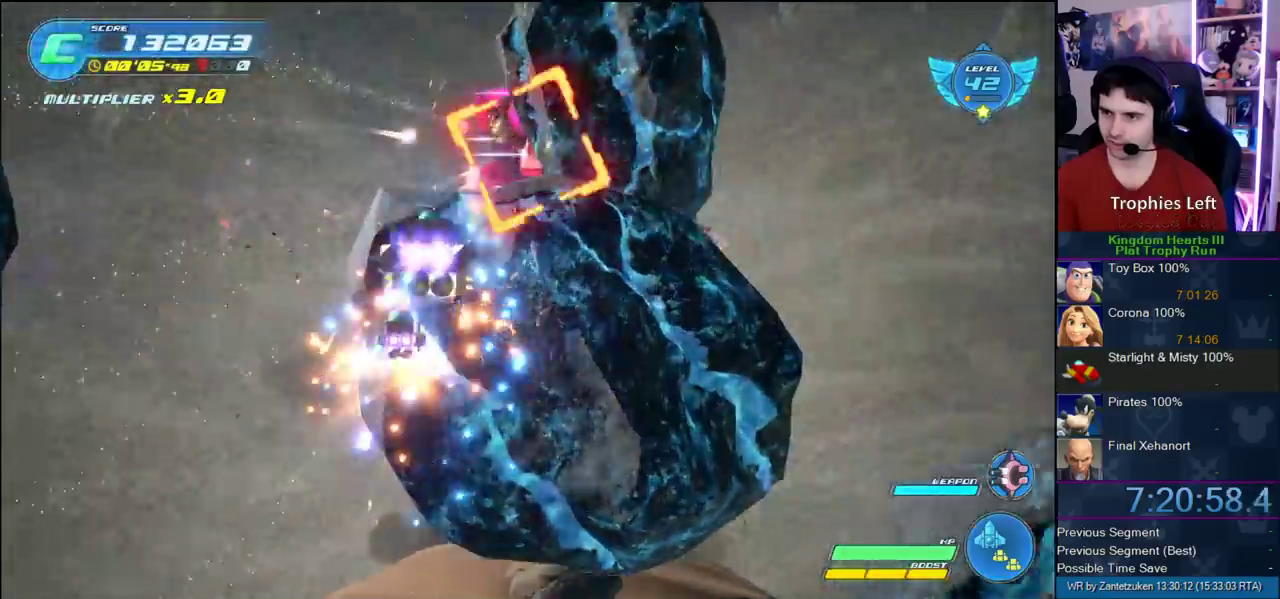
{"buttons": [], "left_stick": "up", "right_stick": "center", "events": [[117, "left_stick", "down-left"], [283, "left_stick", "up"]]}
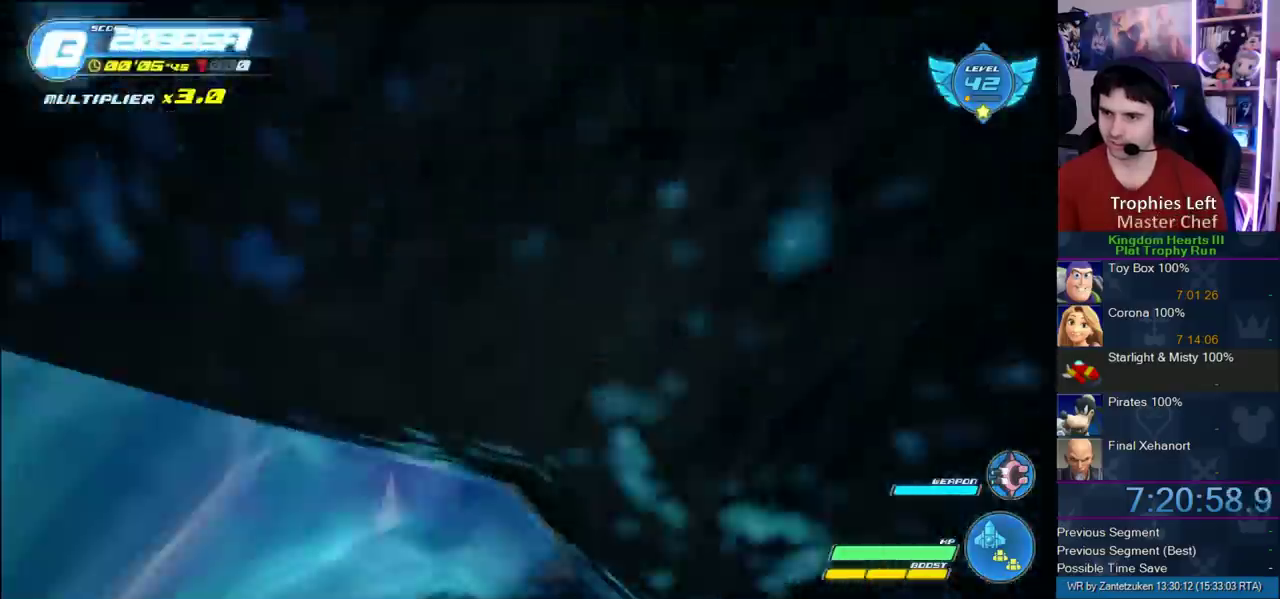
{"buttons": [], "left_stick": "center", "right_stick": "center", "events": [[133, "left_stick", "left"], [217, "left_stick", "down"], [283, "left_stick", "center"]]}
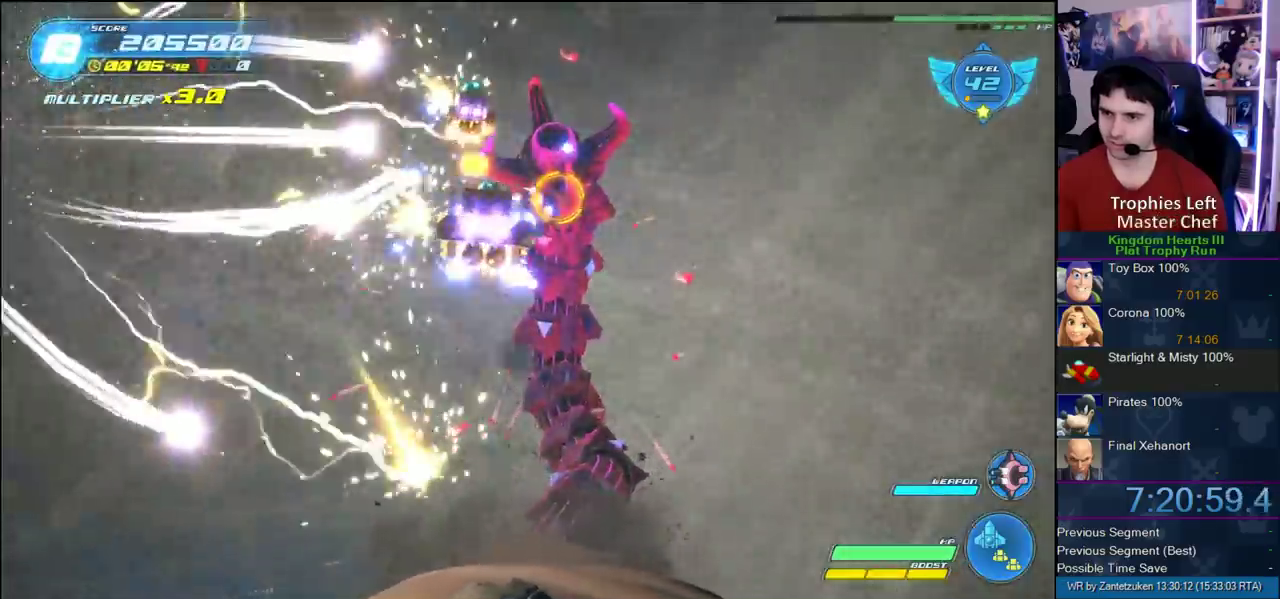
{"buttons": [], "left_stick": "up-left", "right_stick": "center"}
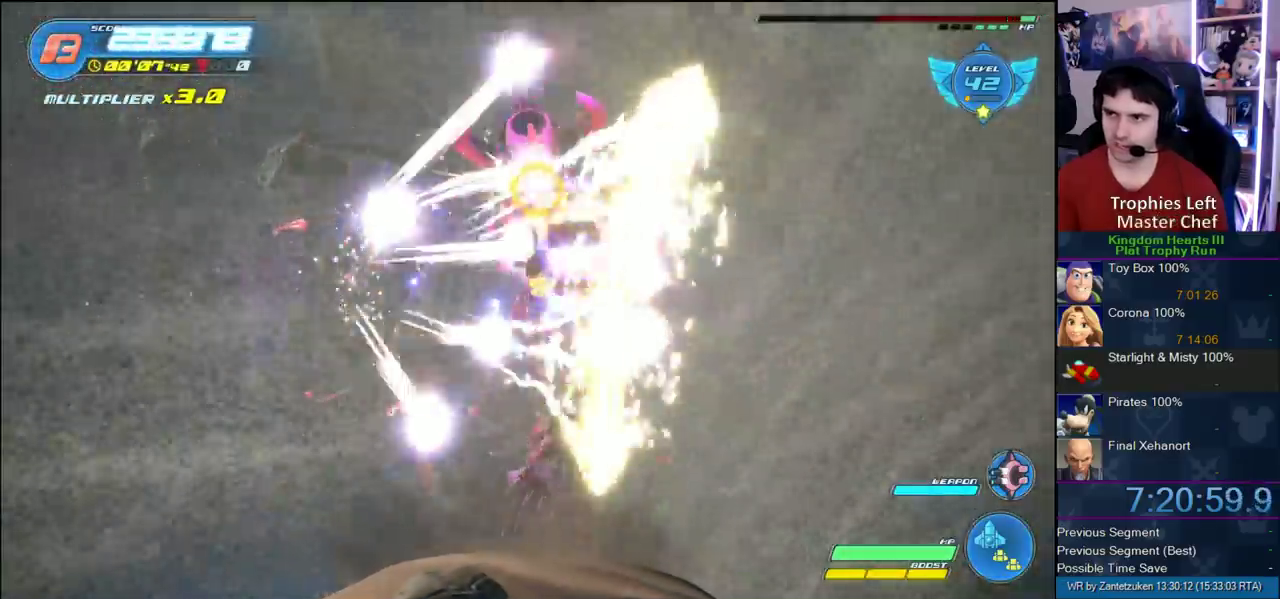
{"buttons": [], "left_stick": "up-right", "right_stick": "center"}
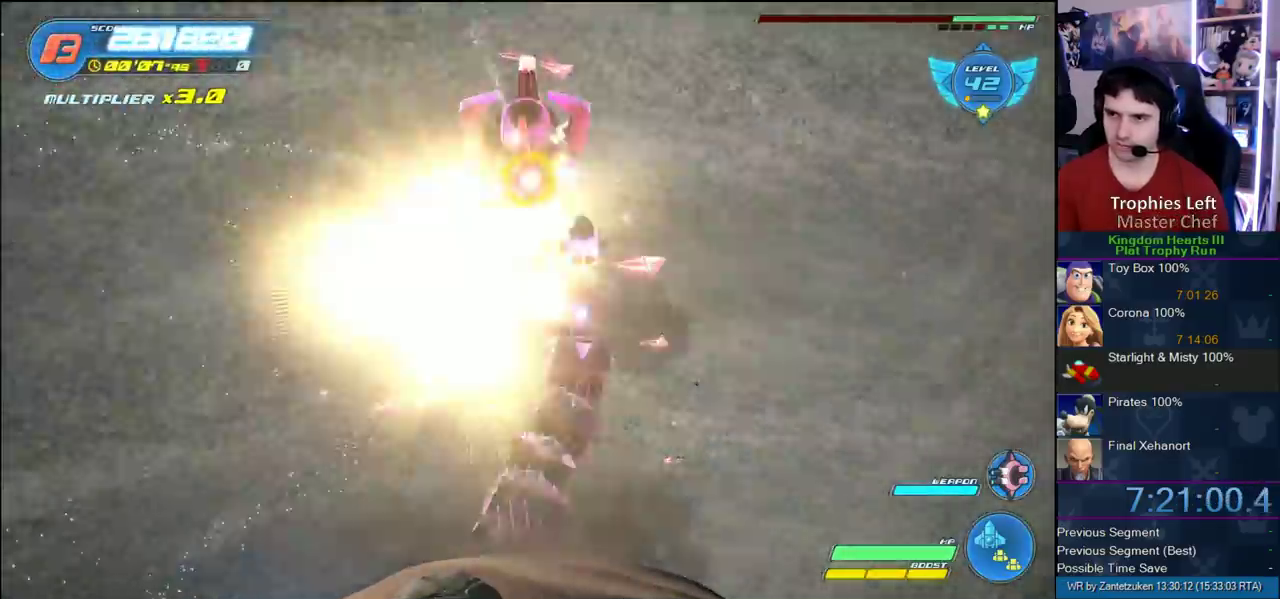
{"buttons": [], "left_stick": "center", "right_stick": "center", "events": [[50, "left_stick", "center"], [250, "left_stick", "up-left"], [317, "left_stick", "center"]]}
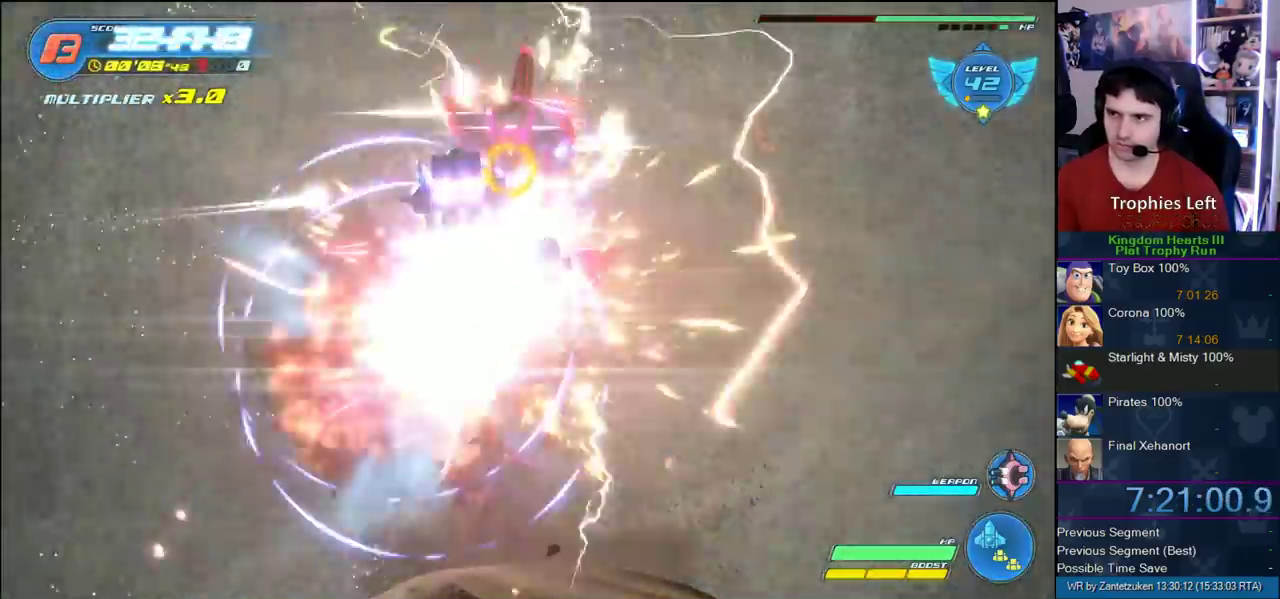
{"buttons": [], "left_stick": "center", "right_stick": "center", "events": [[167, "left_stick", "up-left"], [250, "left_stick", "center"]]}
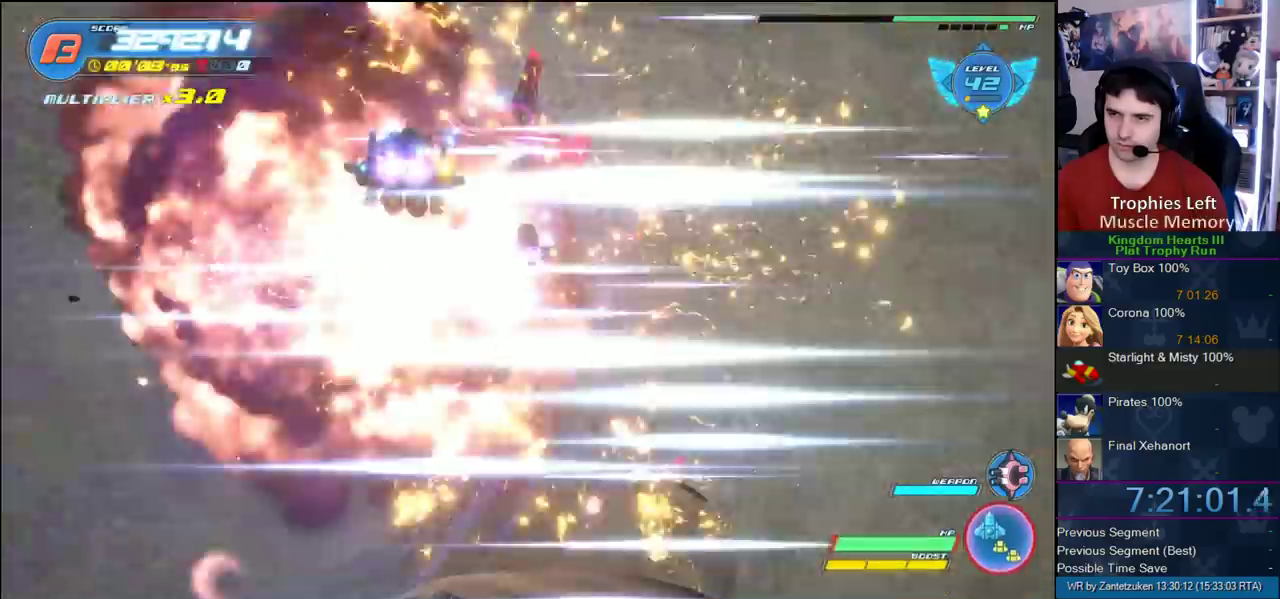
{"buttons": [], "left_stick": "center", "right_stick": "center", "events": []}
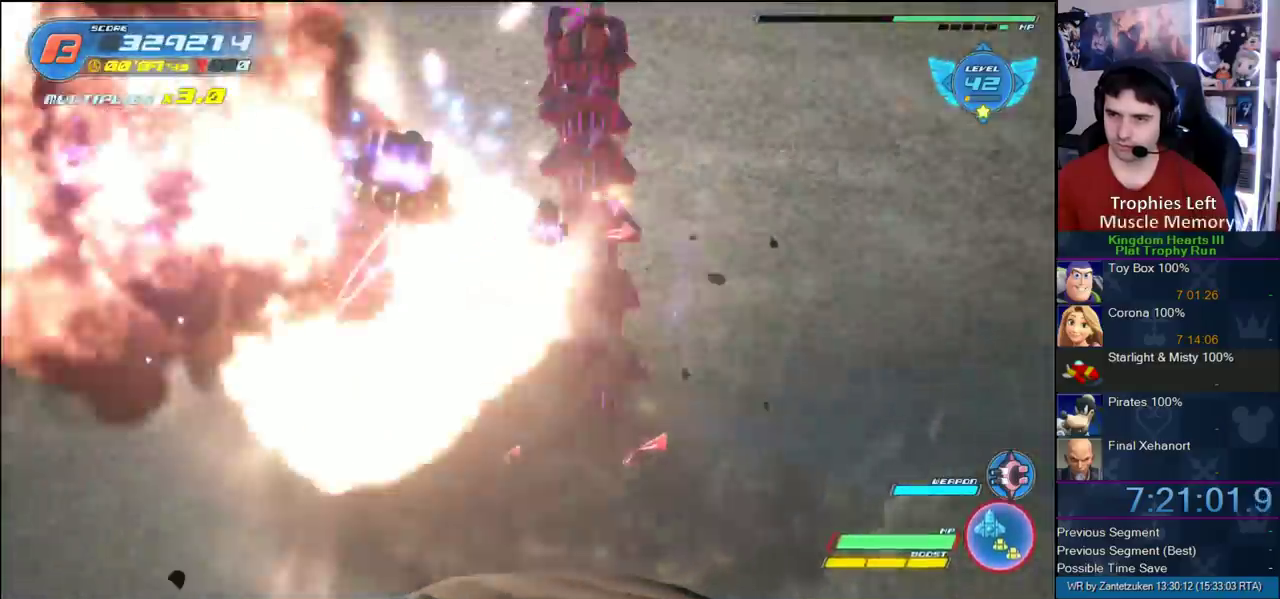
{"buttons": [], "left_stick": "down", "right_stick": "center", "events": [[217, "left_stick", "down-right"], [317, "left_stick", "down"]]}
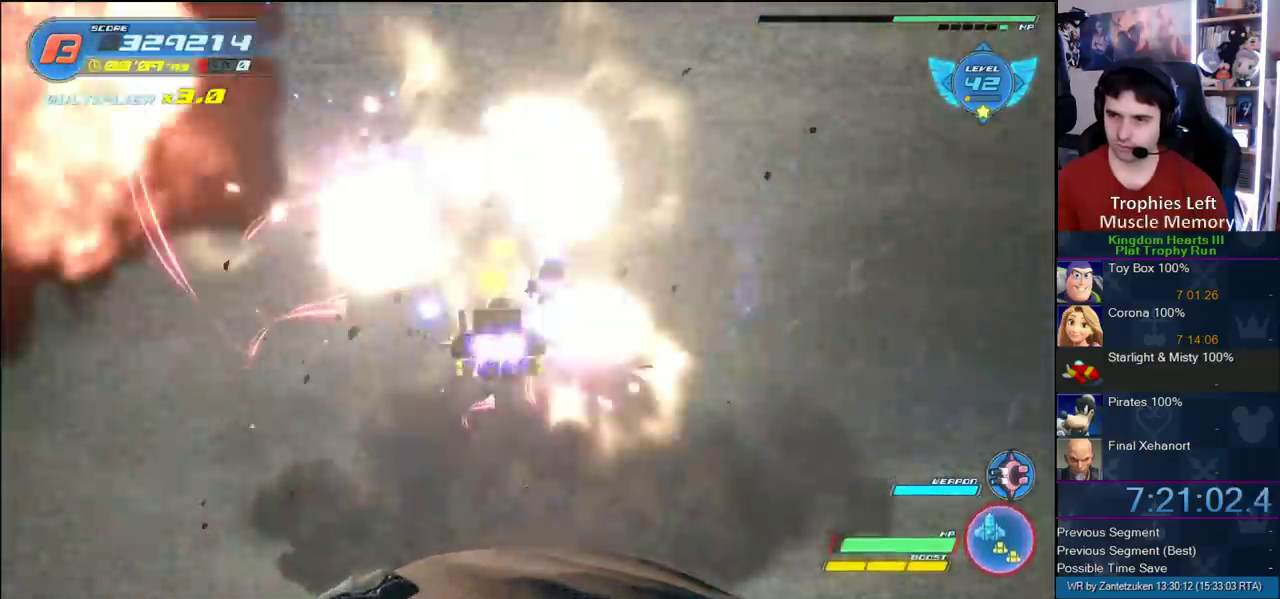
{"buttons": [], "left_stick": "down-right", "right_stick": "center"}
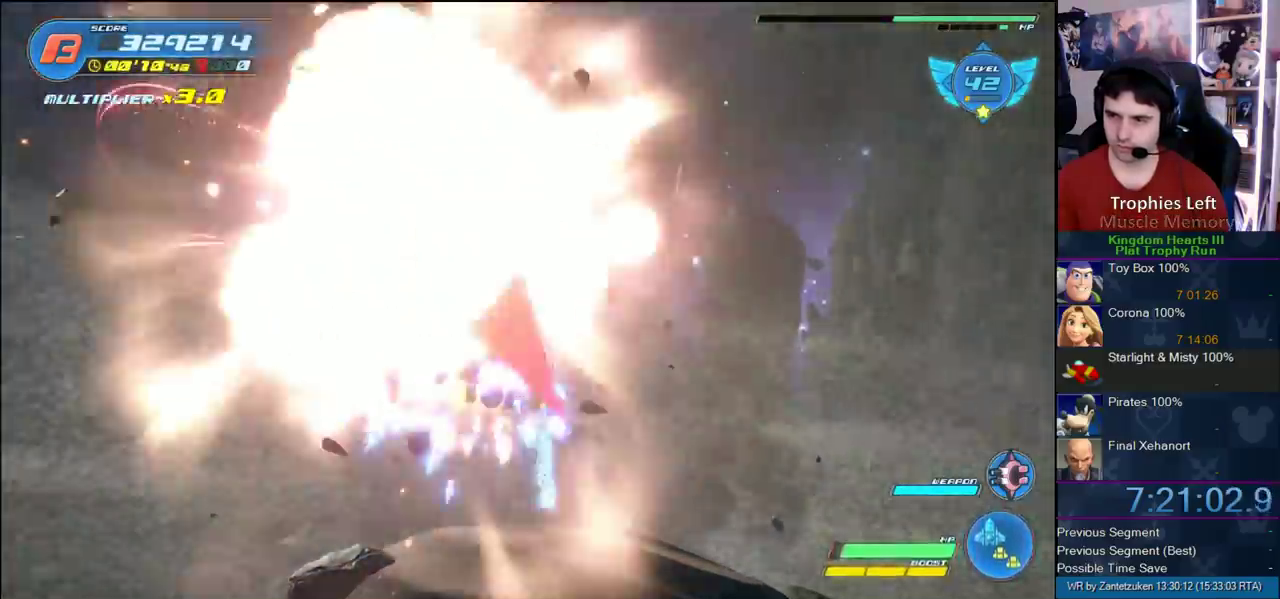
{"buttons": [], "left_stick": "center", "right_stick": "center"}
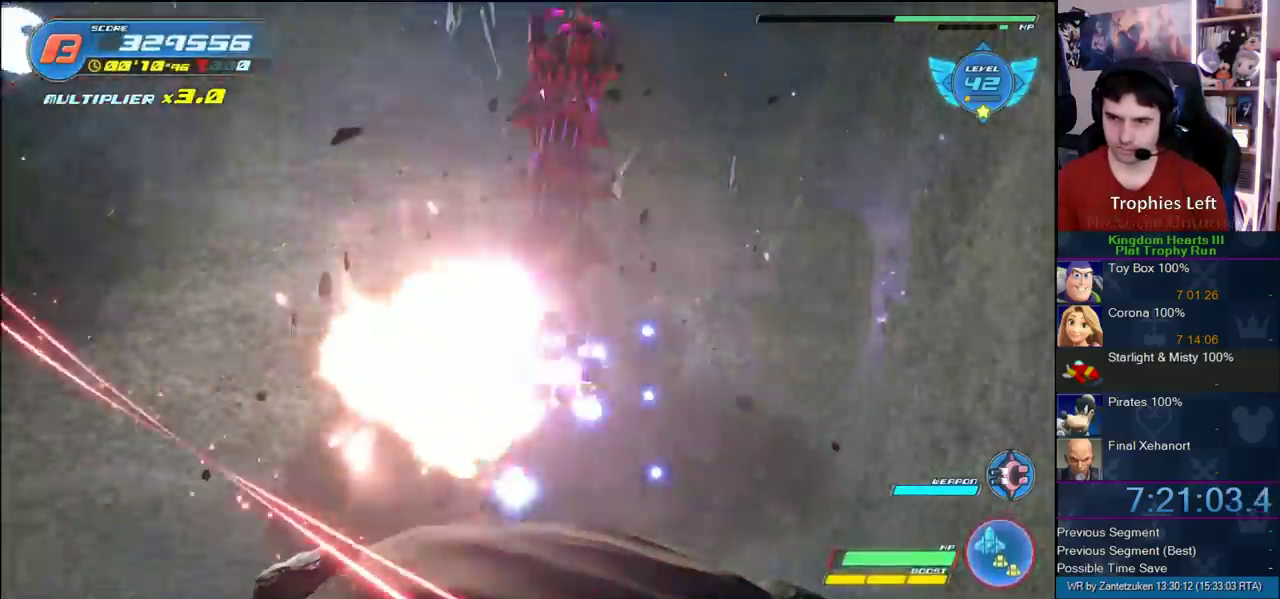
{"buttons": [], "left_stick": "center", "right_stick": "center", "events": []}
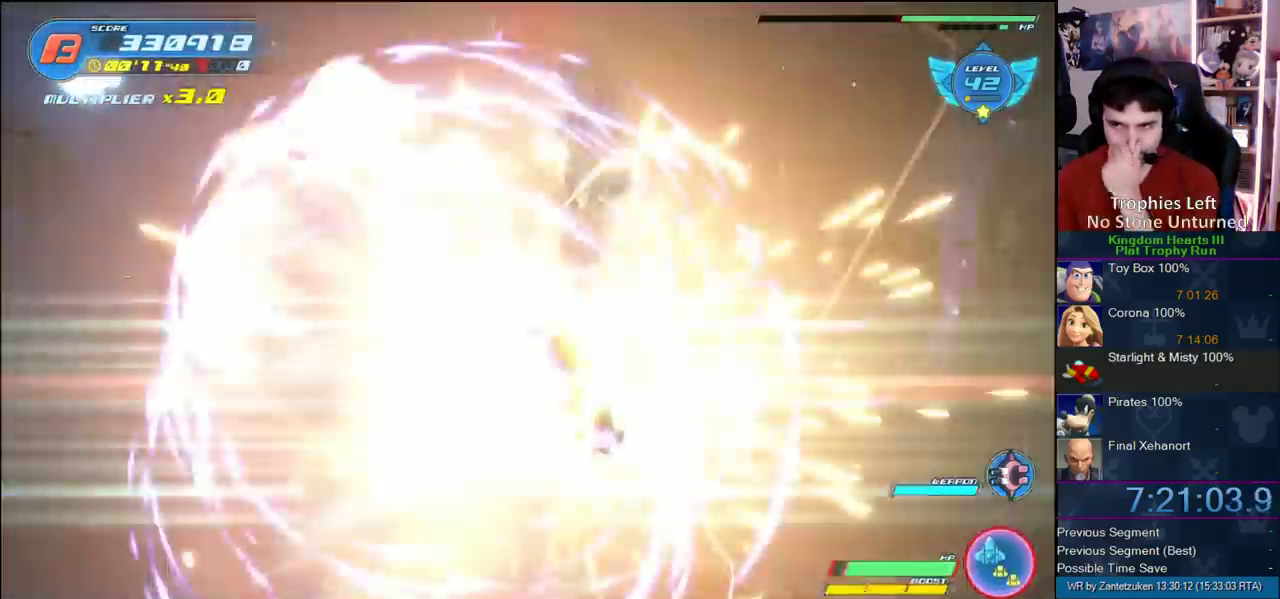
{"buttons": [], "left_stick": "center", "right_stick": "center", "events": []}
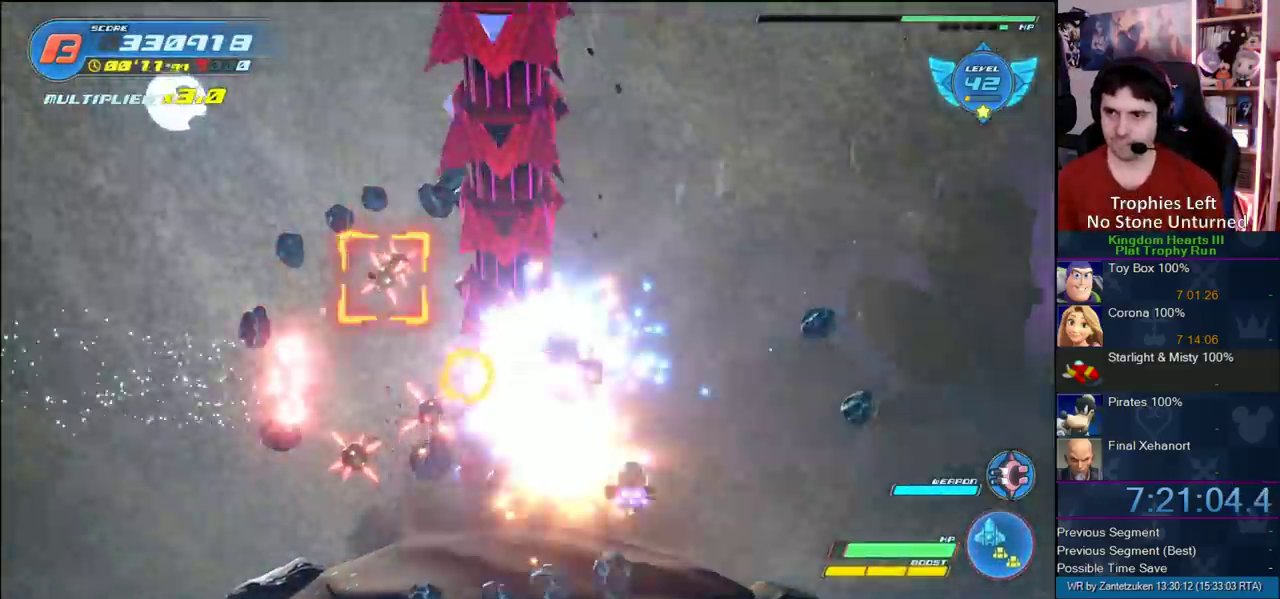
{"buttons": [], "left_stick": "left", "right_stick": "center", "events": [[17, "left_stick", "up-left"], [267, "left_stick", "center"], [467, "left_stick", "left"]]}
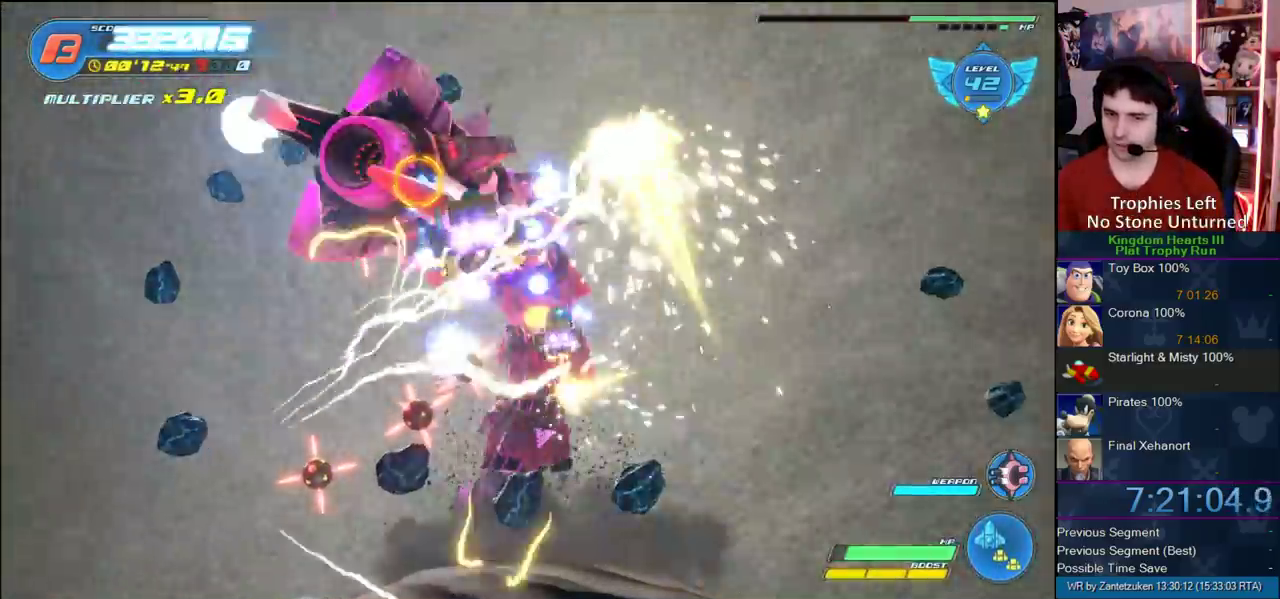
{"buttons": [], "left_stick": "center", "right_stick": "center", "events": [[17, "left_stick", "right"], [67, "left_stick", "left"], [117, "left_stick", "center"], [283, "left_stick", "up-right"], [433, "left_stick", "center"]]}
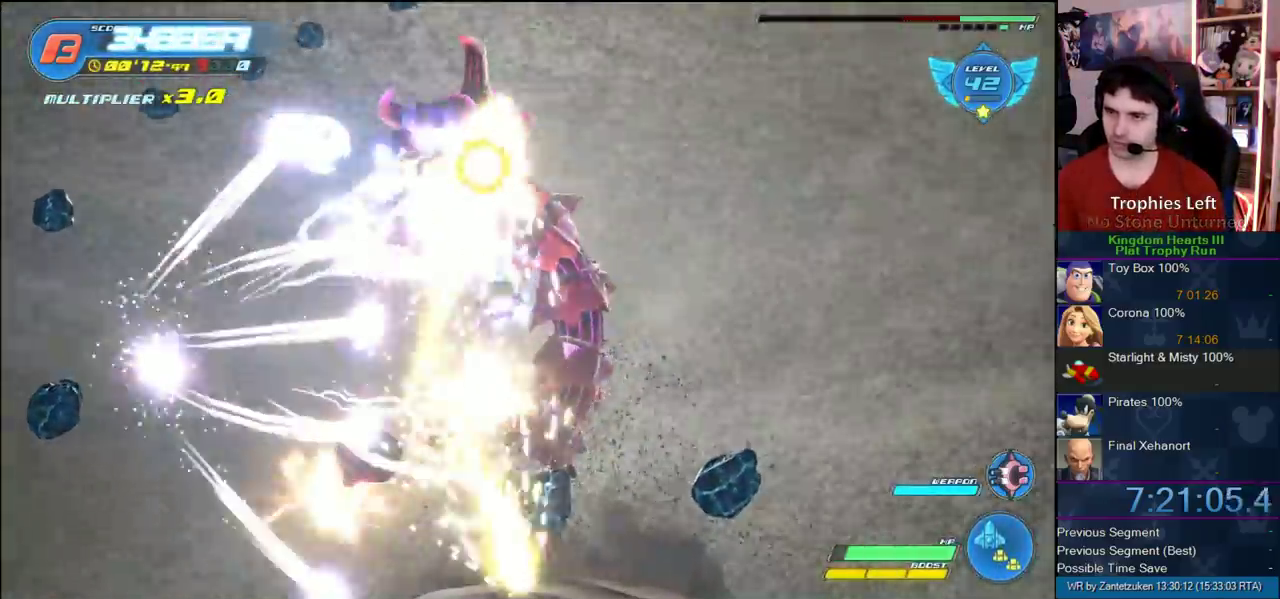
{"buttons": [], "left_stick": "center", "right_stick": "center", "events": [[367, "left_stick", "down-left"], [417, "left_stick", "center"]]}
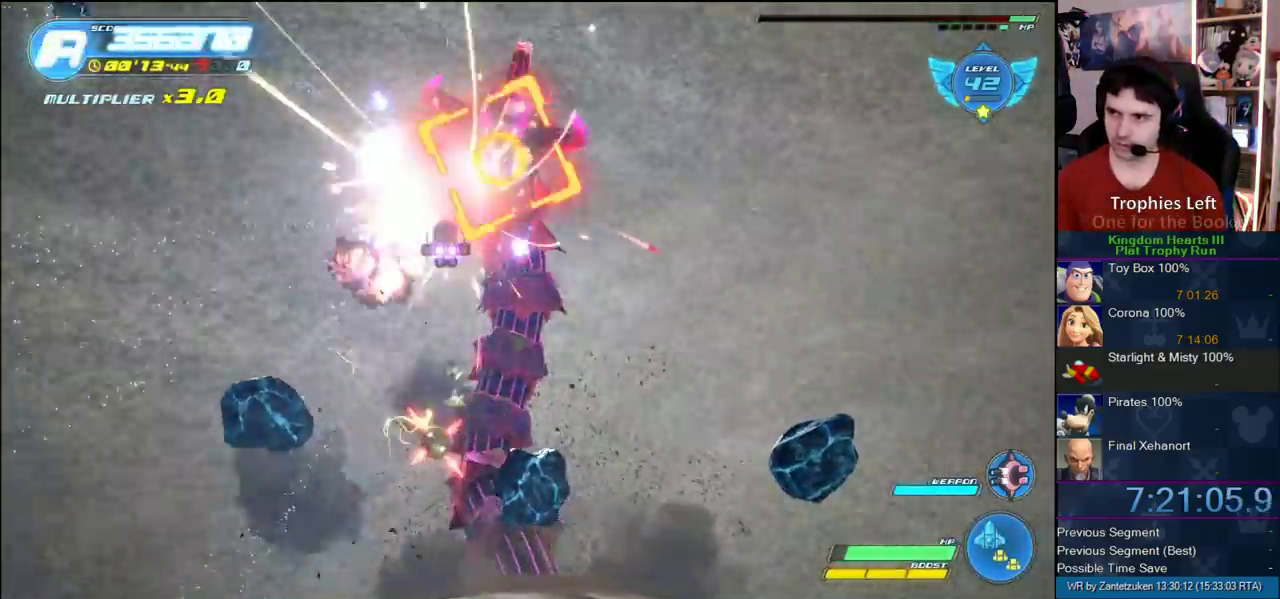
{"buttons": [], "left_stick": "center", "right_stick": "center", "events": []}
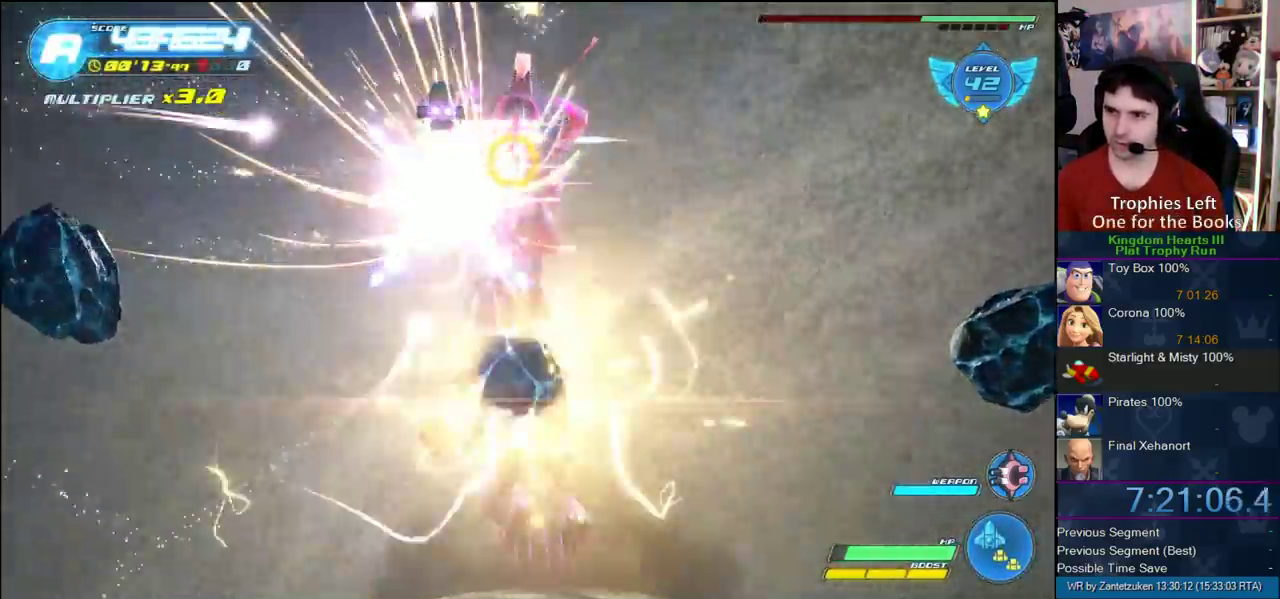
{"buttons": [], "left_stick": "down-left", "right_stick": "center", "events": [[500, "left_stick", "down-left"]]}
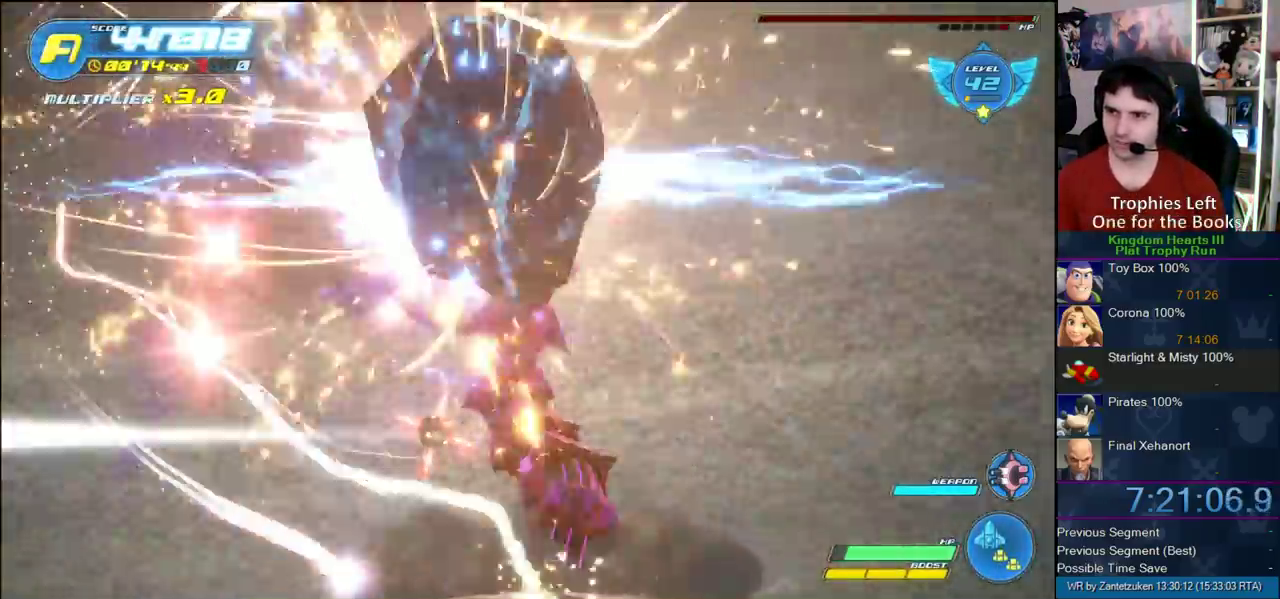
{"buttons": [], "left_stick": "center", "right_stick": "center", "events": [[117, "left_stick", "center"], [167, "left_stick", "right"], [367, "left_stick", "center"]]}
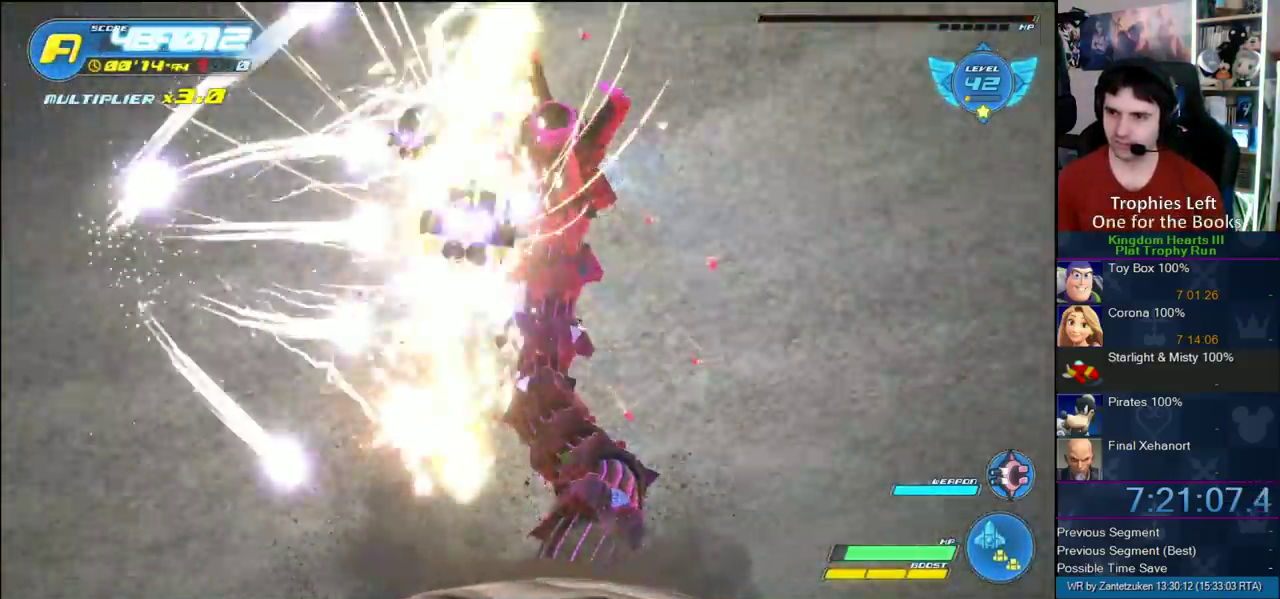
{"buttons": [], "left_stick": "center", "right_stick": "center", "events": [[150, "left_stick", "right"], [333, "left_stick", "center"]]}
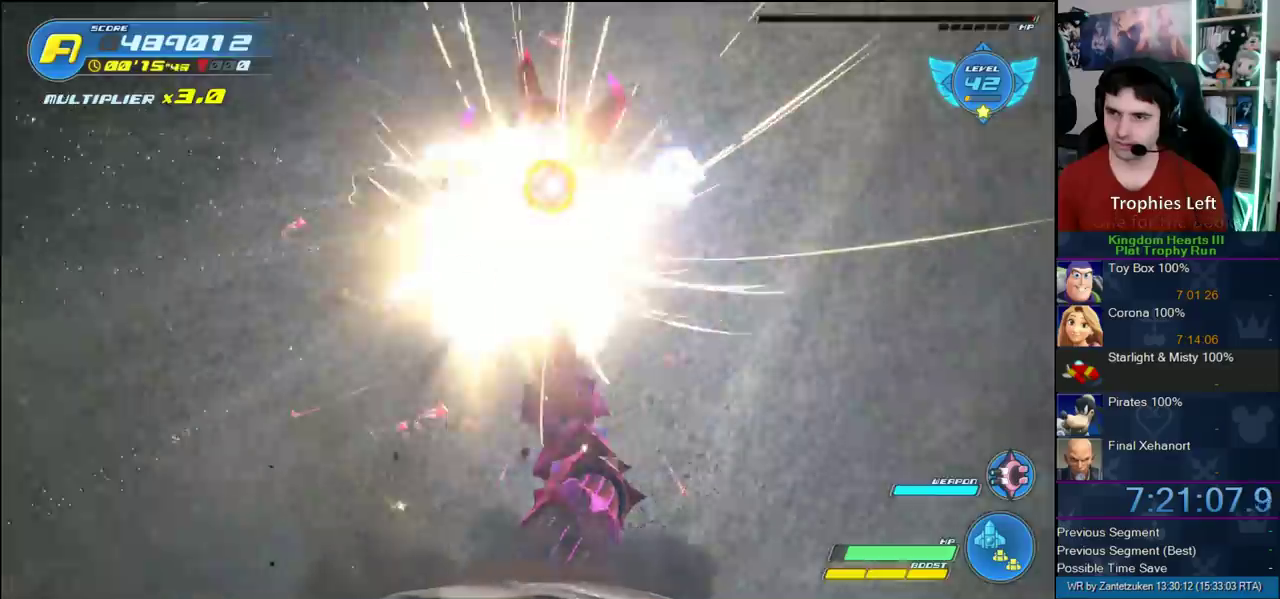
{"buttons": [], "left_stick": "center", "right_stick": "center", "events": []}
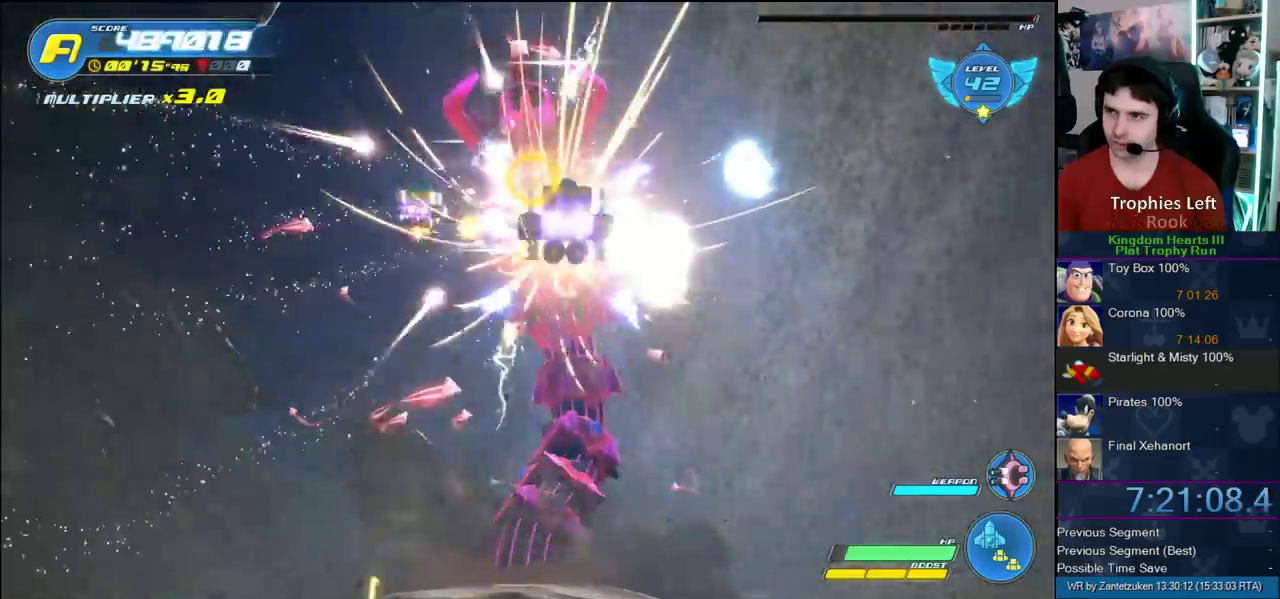
{"buttons": [], "left_stick": "down-left", "right_stick": "center", "events": [[67, "left_stick", "down"], [467, "left_stick", "down-left"]]}
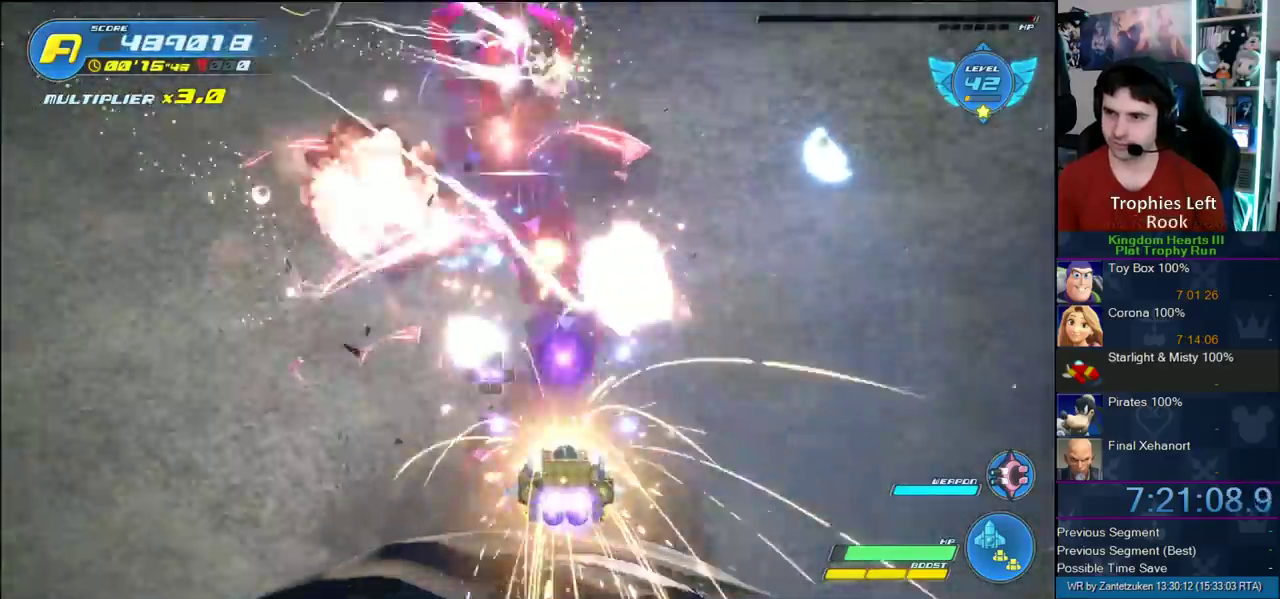
{"buttons": [], "left_stick": "up-right", "right_stick": "center", "events": [[33, "left_stick", "right"], [117, "left_stick", "up-left"], [167, "left_stick", "up"], [367, "left_stick", "up-right"]]}
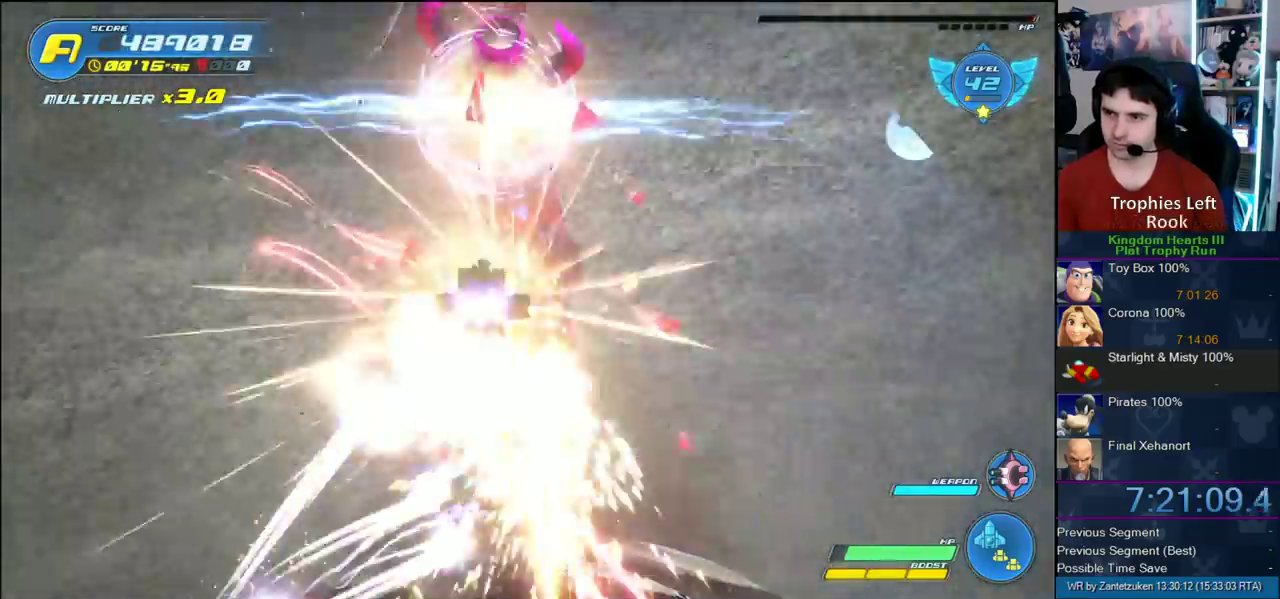
{"buttons": [], "left_stick": "left", "right_stick": "center"}